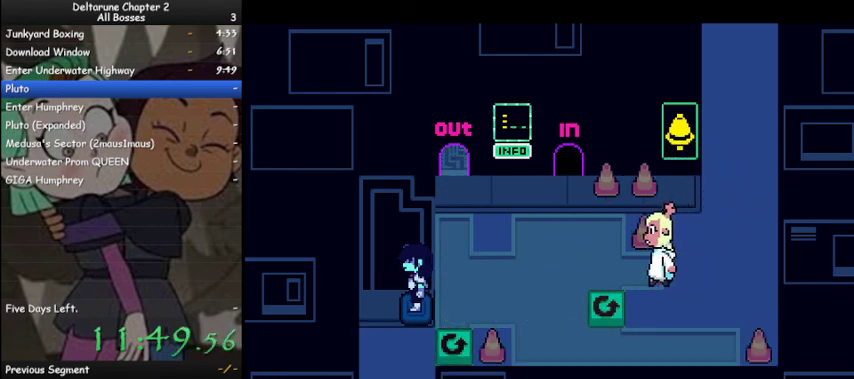
Gameplay with keyboard; each line is a JSON object with the keys held at the frame after it. "events" lists presses ("down") and releases ("up") of "c", "ctrl", "down", "left", "return", "right", "shift", "up", "x" and "z" between this image and that frame as [ms after this image, input, new state], when the widget could be followed in between. No other keys are recorded. Mouse input is not recorded.
{"keys": ["ctrl", "down", "shift"], "events": [[67, "z", "up"], [200, "z", "down"], [300, "z", "up"], [400, "z", "down"], [500, "z", "up"]]}
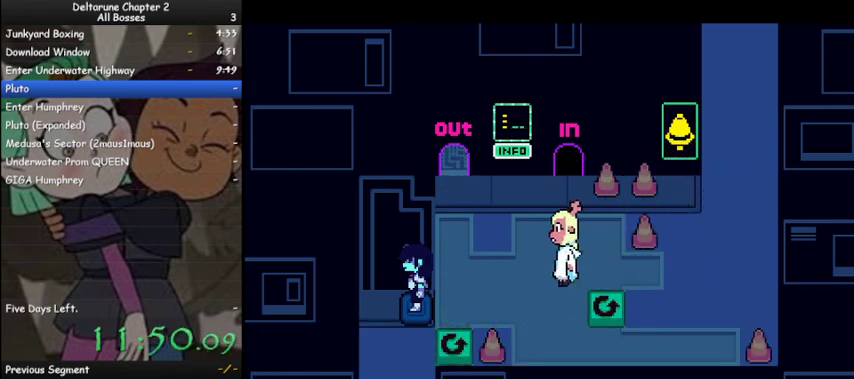
{"keys": ["ctrl", "down", "shift", "z"], "events": [[100, "z", "down"], [167, "z", "up"], [267, "z", "down"], [367, "z", "up"], [467, "z", "down"]]}
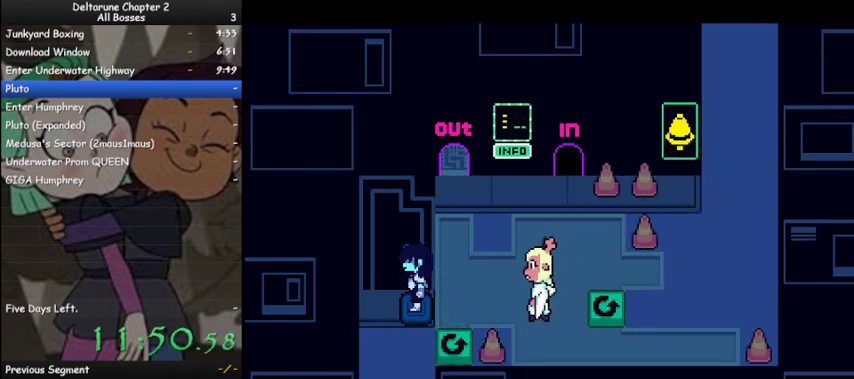
{"keys": ["ctrl", "down", "shift"], "events": [[67, "z", "up"], [200, "z", "down"], [233, "z", "up"], [367, "z", "down"], [433, "z", "up"]]}
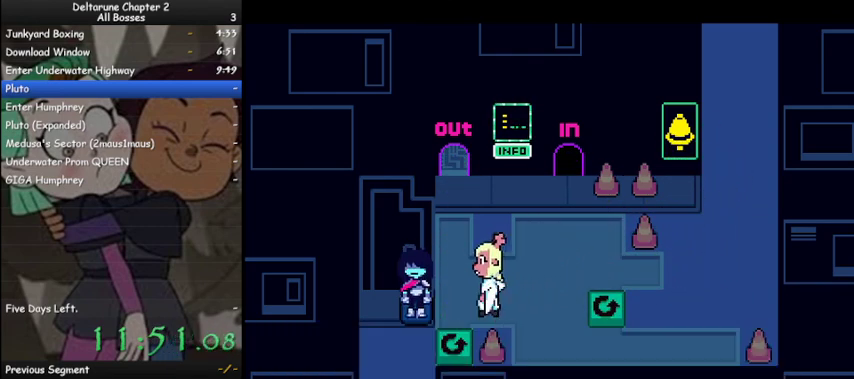
{"keys": ["ctrl", "down", "shift"], "events": [[67, "z", "down"], [100, "z", "up"]]}
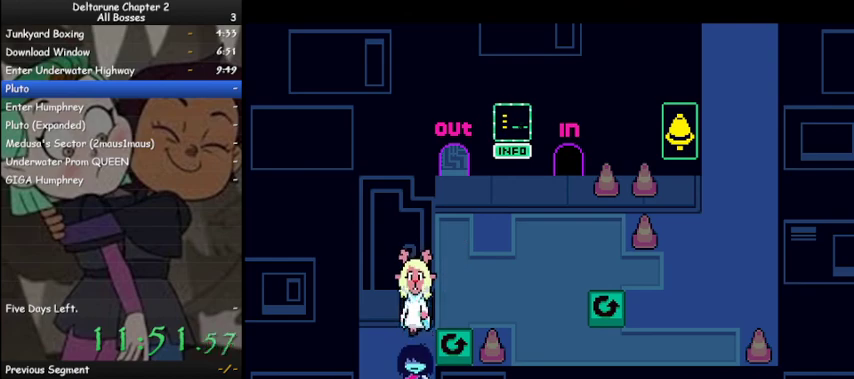
{"keys": ["ctrl", "down", "shift"], "events": []}
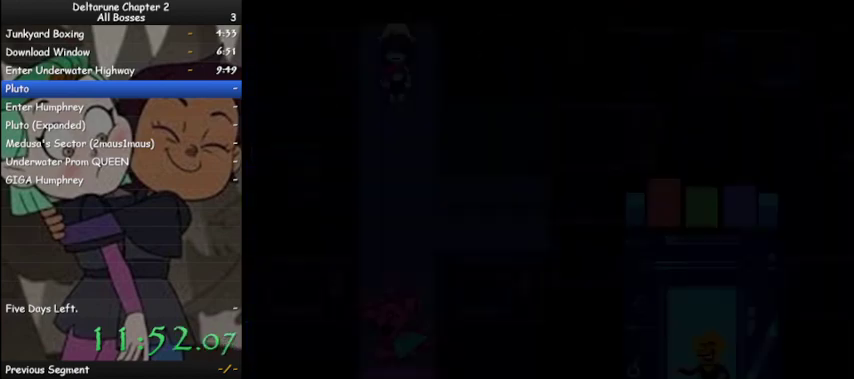
{"keys": ["ctrl", "down", "shift"], "events": [[200, "z", "down"], [233, "z", "up"], [333, "z", "down"], [433, "z", "up"]]}
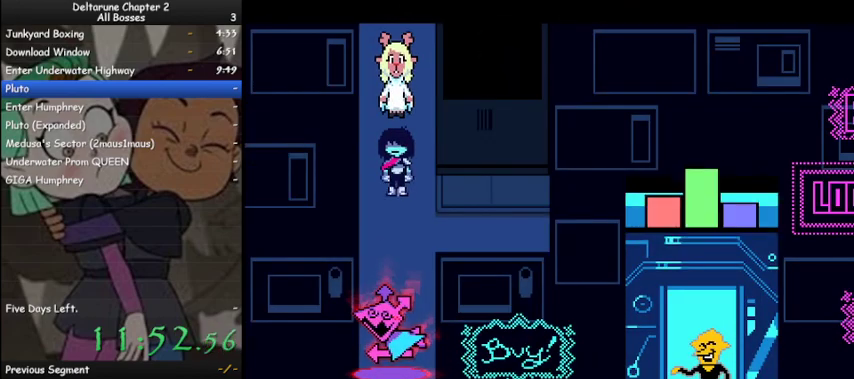
{"keys": ["ctrl", "down", "shift"], "events": []}
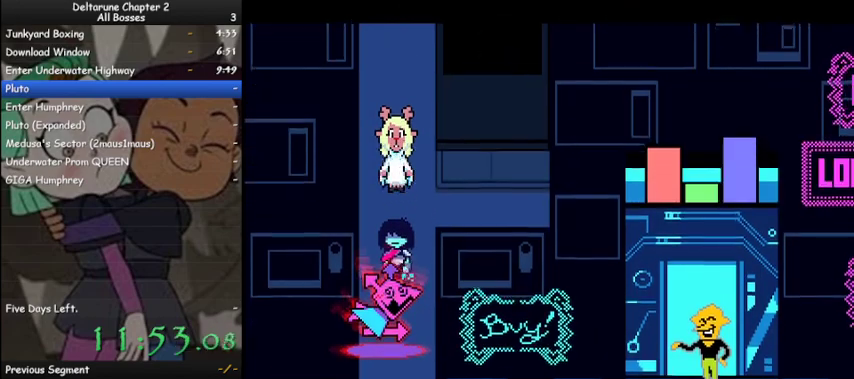
{"keys": [], "events": [[500, "ctrl", "up"], [500, "down", "up"], [500, "shift", "up"]]}
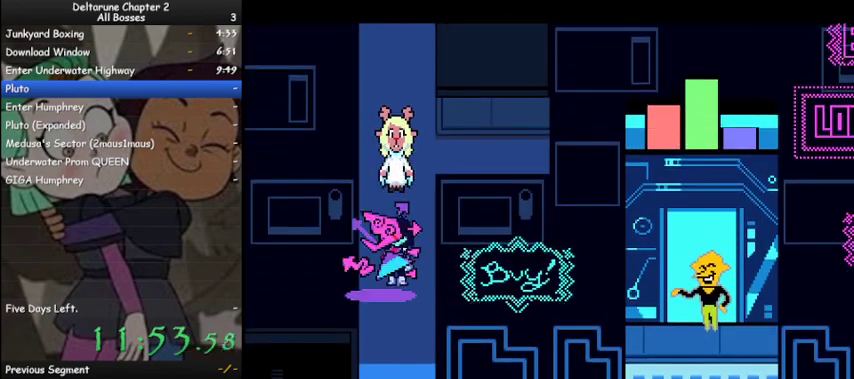
{"keys": [], "events": []}
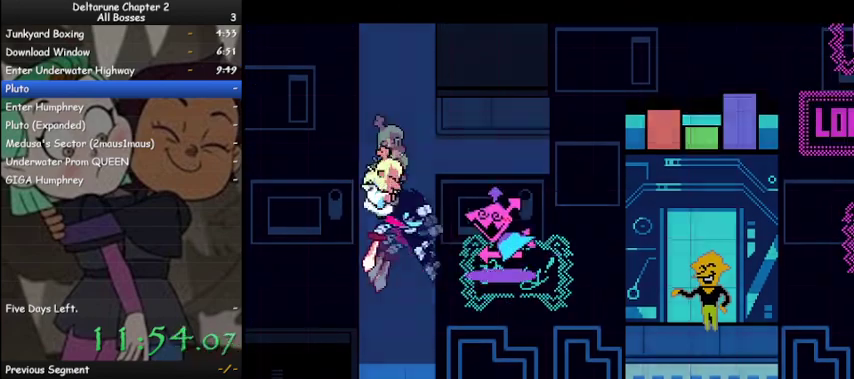
{"keys": [], "events": []}
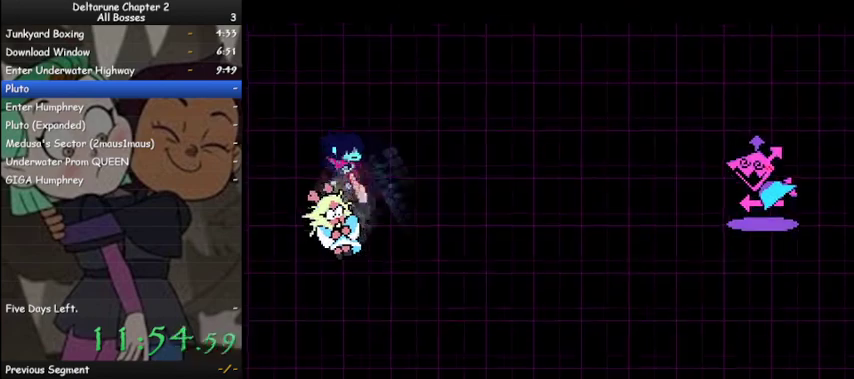
{"keys": [], "events": [[400, "right", "down"], [500, "right", "up"]]}
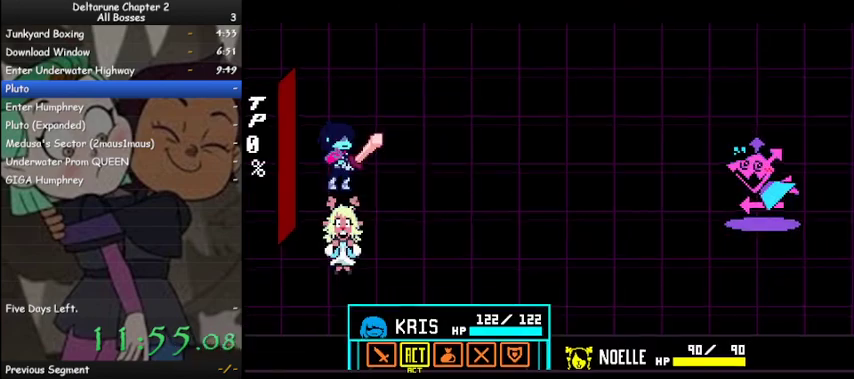
{"keys": [], "events": [[100, "right", "down"], [133, "right", "up"], [333, "left", "down"], [433, "left", "up"], [433, "z", "down"], [467, "z", "up"]]}
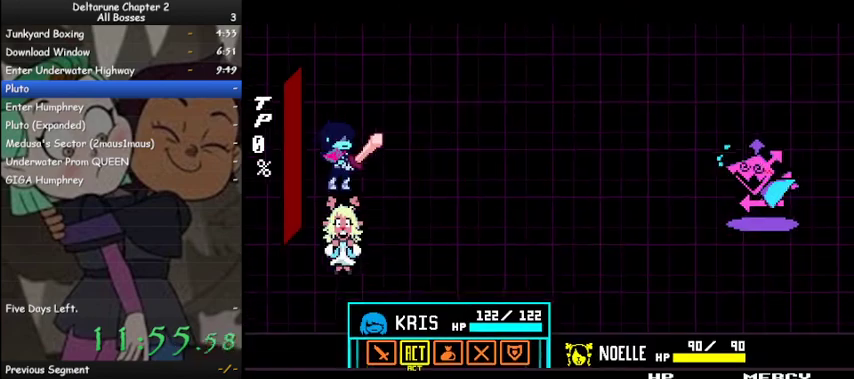
{"keys": ["left"], "events": [[33, "z", "down"], [100, "z", "up"], [167, "right", "down"], [267, "right", "up"], [267, "z", "down"], [333, "z", "up"], [433, "left", "down"]]}
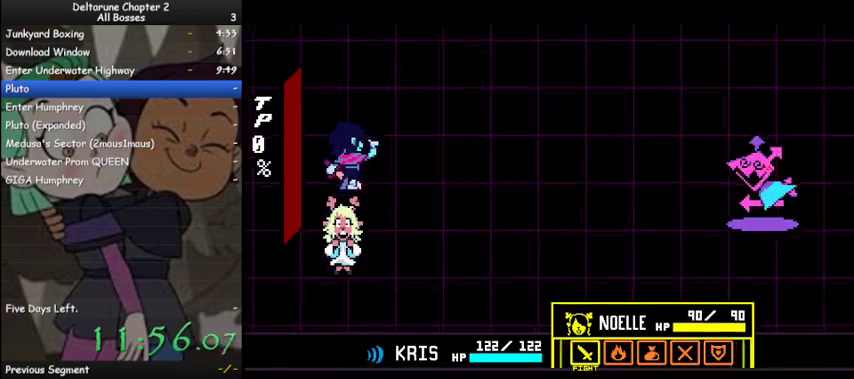
{"keys": ["ctrl", "shift", "z"], "events": [[33, "left", "up"], [67, "left", "down"], [133, "left", "up"], [167, "z", "down"], [233, "z", "up"], [267, "z", "down"], [367, "z", "up"], [400, "shift", "down"], [400, "z", "down"], [467, "ctrl", "down"]]}
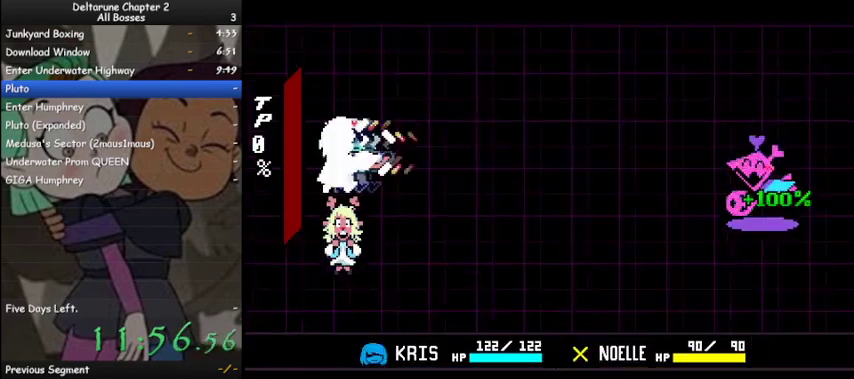
{"keys": ["ctrl", "shift", "z"], "events": [[300, "z", "up"], [333, "z", "down"], [433, "z", "up"], [467, "z", "down"]]}
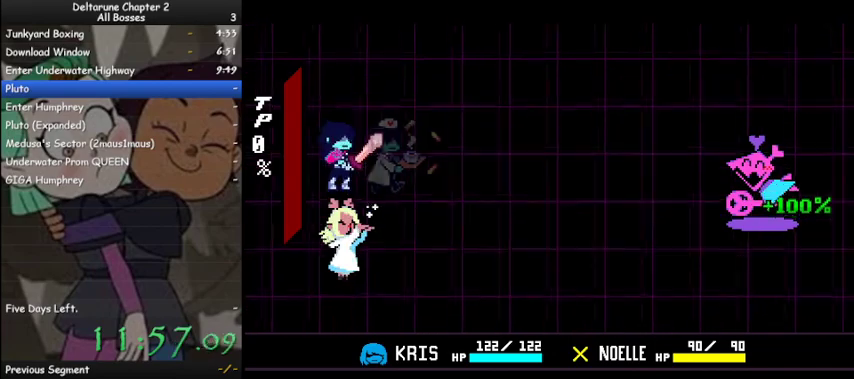
{"keys": ["ctrl", "down", "shift"], "events": [[67, "z", "up"], [100, "z", "down"], [200, "z", "up"], [267, "down", "down"], [300, "z", "down"], [333, "z", "up"], [433, "z", "down"], [500, "z", "up"]]}
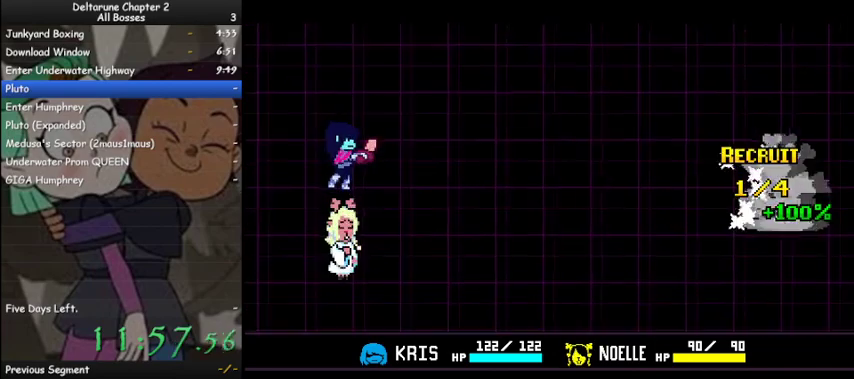
{"keys": ["ctrl", "down", "shift"], "events": [[133, "z", "down"], [167, "z", "up"]]}
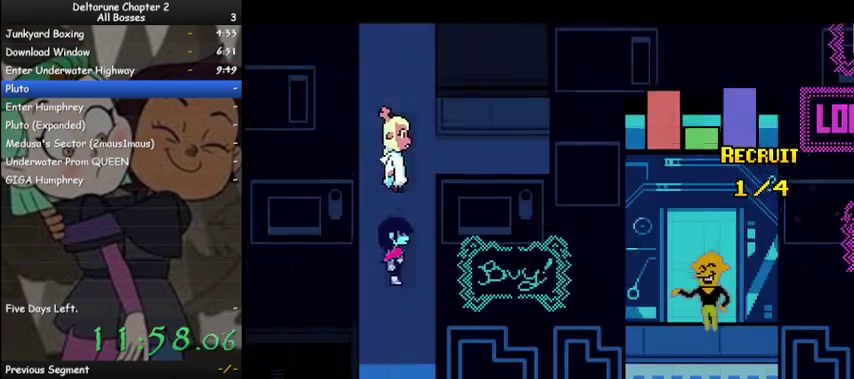
{"keys": ["ctrl", "down", "shift"], "events": []}
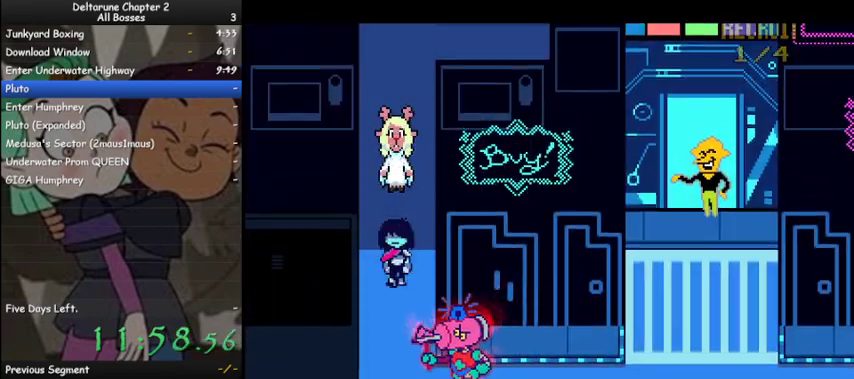
{"keys": ["ctrl", "down", "shift"], "events": []}
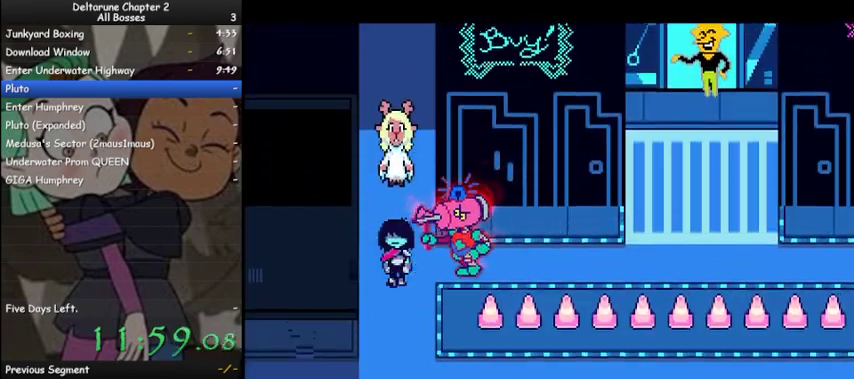
{"keys": ["ctrl", "left", "shift"], "events": [[133, "left", "down"], [267, "down", "up"]]}
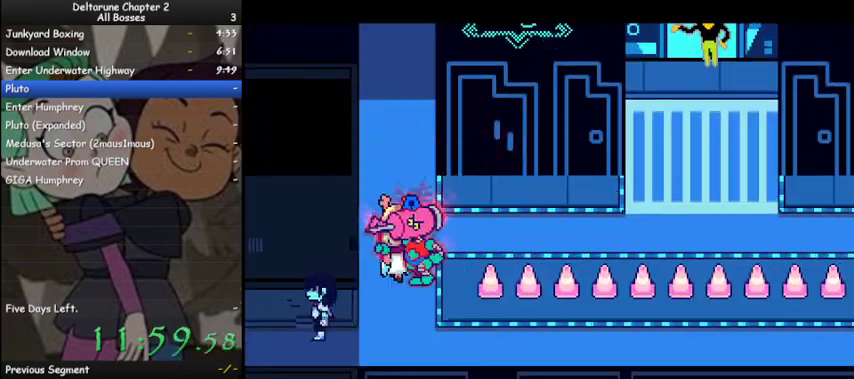
{"keys": ["ctrl", "left", "shift"], "events": []}
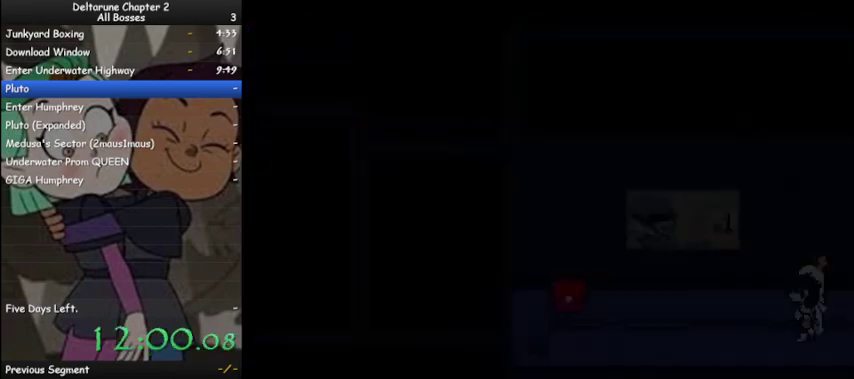
{"keys": ["ctrl", "left", "shift", "up"], "events": [[433, "up", "down"]]}
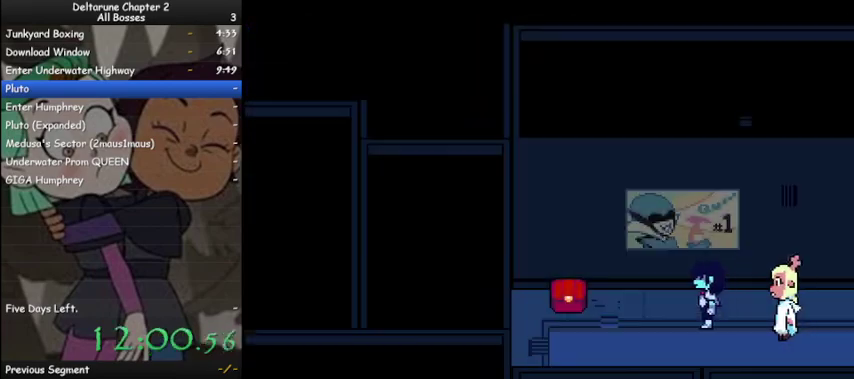
{"keys": ["ctrl", "left", "shift"], "events": [[33, "up", "up"], [167, "z", "down"], [233, "z", "up"], [300, "z", "down"], [367, "z", "up"], [467, "z", "down"], [500, "z", "up"]]}
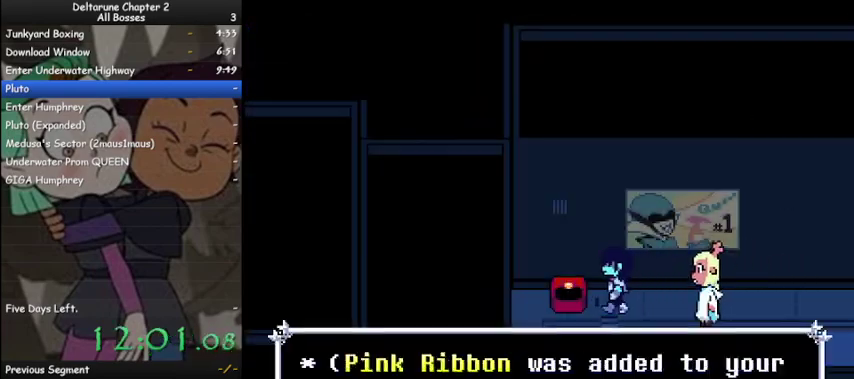
{"keys": ["right"], "events": [[100, "left", "up"], [100, "right", "down"], [100, "z", "down"], [133, "ctrl", "up"], [200, "z", "up"], [233, "shift", "up"], [267, "c", "down"], [267, "right", "up"], [367, "c", "up"], [433, "right", "down"]]}
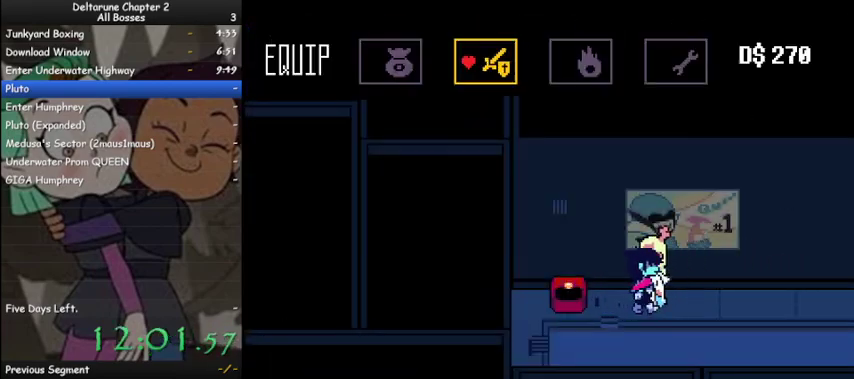
{"keys": ["z"], "events": [[33, "right", "up"], [33, "z", "down"], [67, "z", "up"], [267, "z", "down"], [300, "z", "up"], [500, "z", "down"]]}
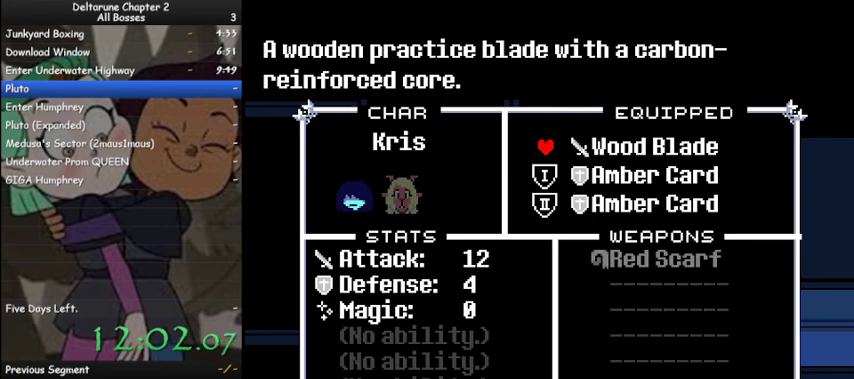
{"keys": ["down", "z"], "events": [[33, "z", "up"], [300, "x", "down"], [400, "down", "down"], [400, "x", "up"], [500, "z", "down"]]}
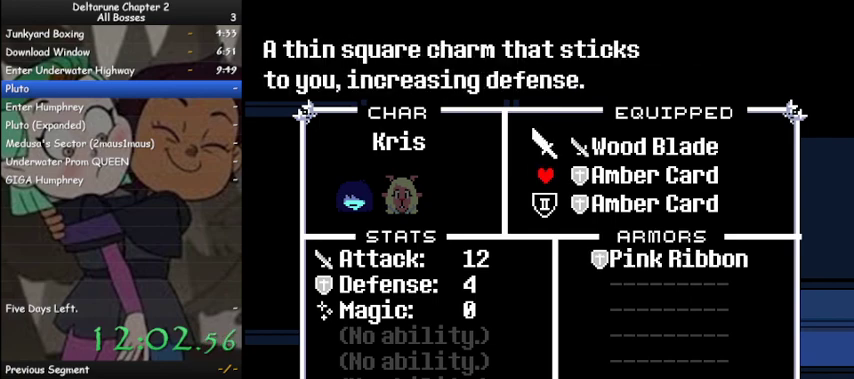
{"keys": ["right"], "events": [[67, "down", "up"], [100, "z", "up"], [133, "z", "down"], [200, "z", "up"], [400, "x", "down"], [467, "right", "down"], [467, "x", "up"]]}
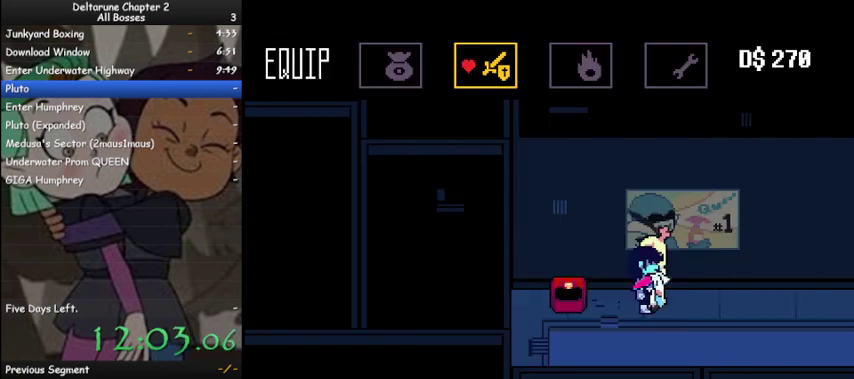
{"keys": ["ctrl", "right", "shift"], "events": [[33, "ctrl", "down"], [33, "shift", "down"], [100, "down", "down"], [267, "down", "up"]]}
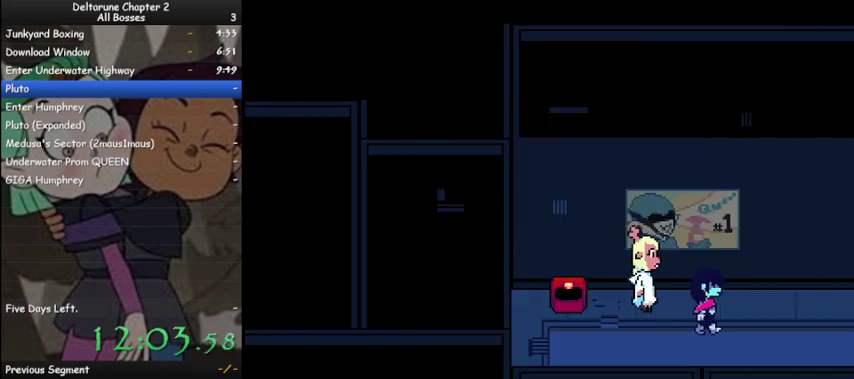
{"keys": ["ctrl", "right", "shift"], "events": []}
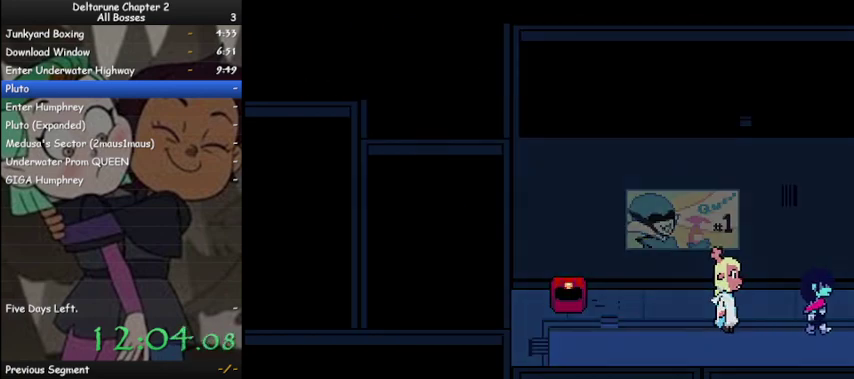
{"keys": ["ctrl", "right", "shift"], "events": []}